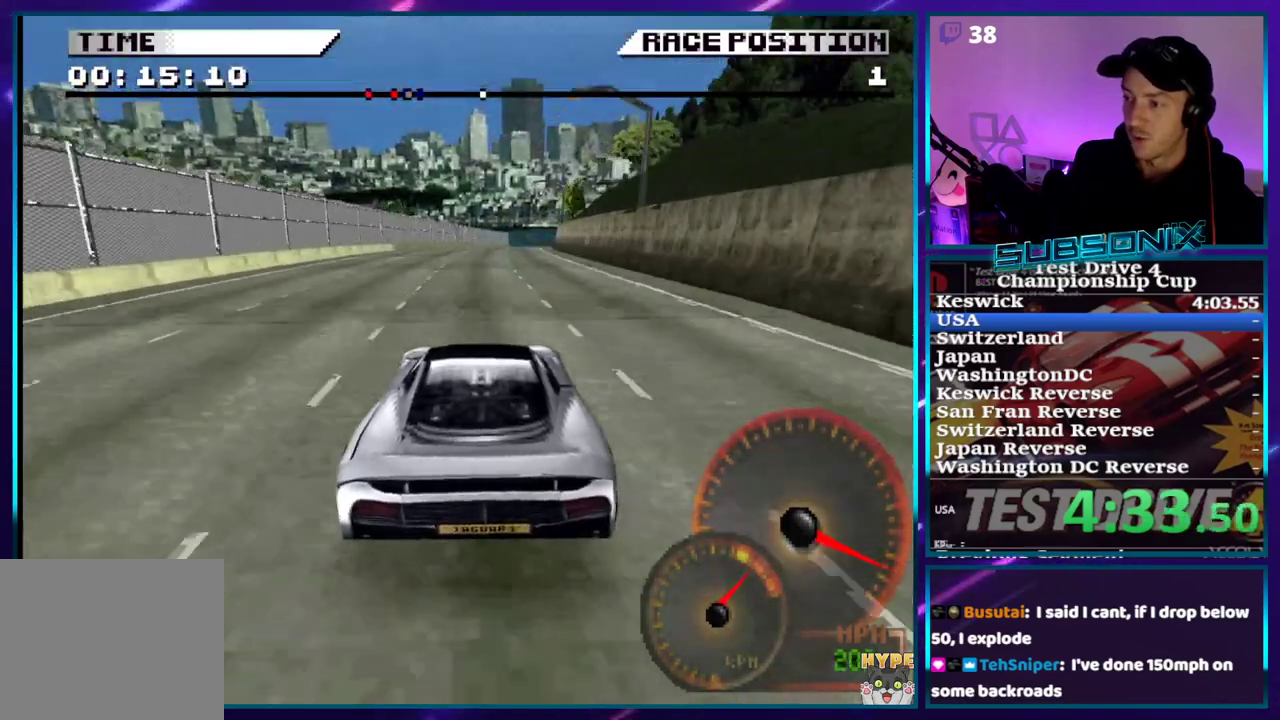
Gameplay with a controller (PlayStation layout); each line is a JSON object with the inputs held at the frame after it. "events" lists button and stick changes between this image and that frame as [ms after this image, input, new state], when the widget could be followed in between. Not read: L3 R3 left_stick.
{"buttons": ["CROSS", "DPAD_RIGHT"], "right_stick": "center", "events": [[333, "DPAD_RIGHT", "down"]]}
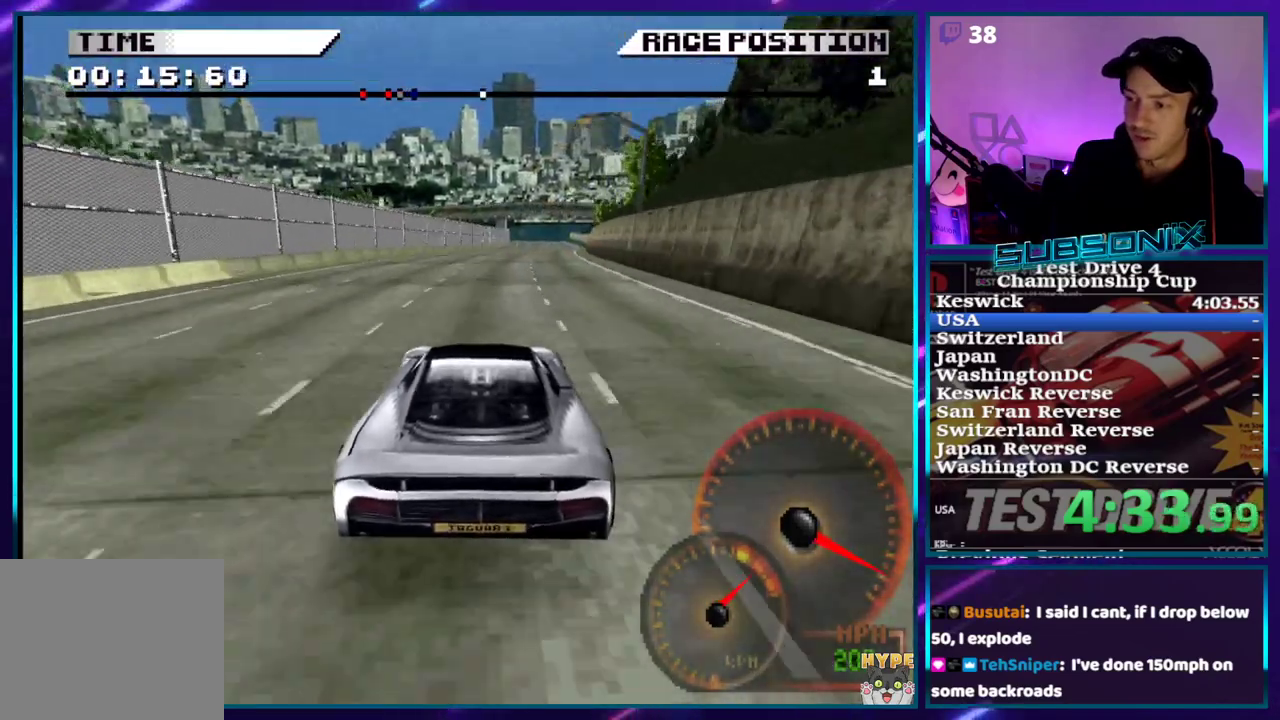
{"buttons": ["CROSS"], "right_stick": "center", "events": [[450, "DPAD_RIGHT", "up"]]}
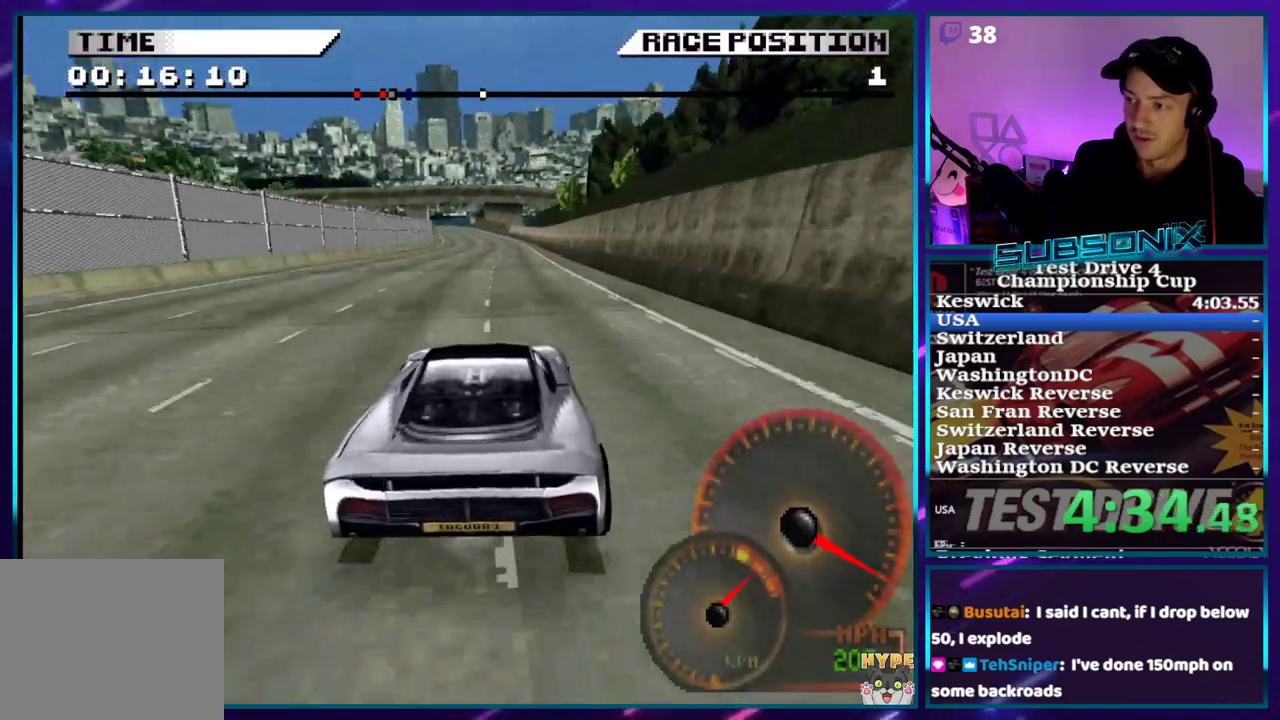
{"buttons": ["CROSS"], "right_stick": "center", "events": [[83, "DPAD_RIGHT", "down"], [200, "DPAD_RIGHT", "up"]]}
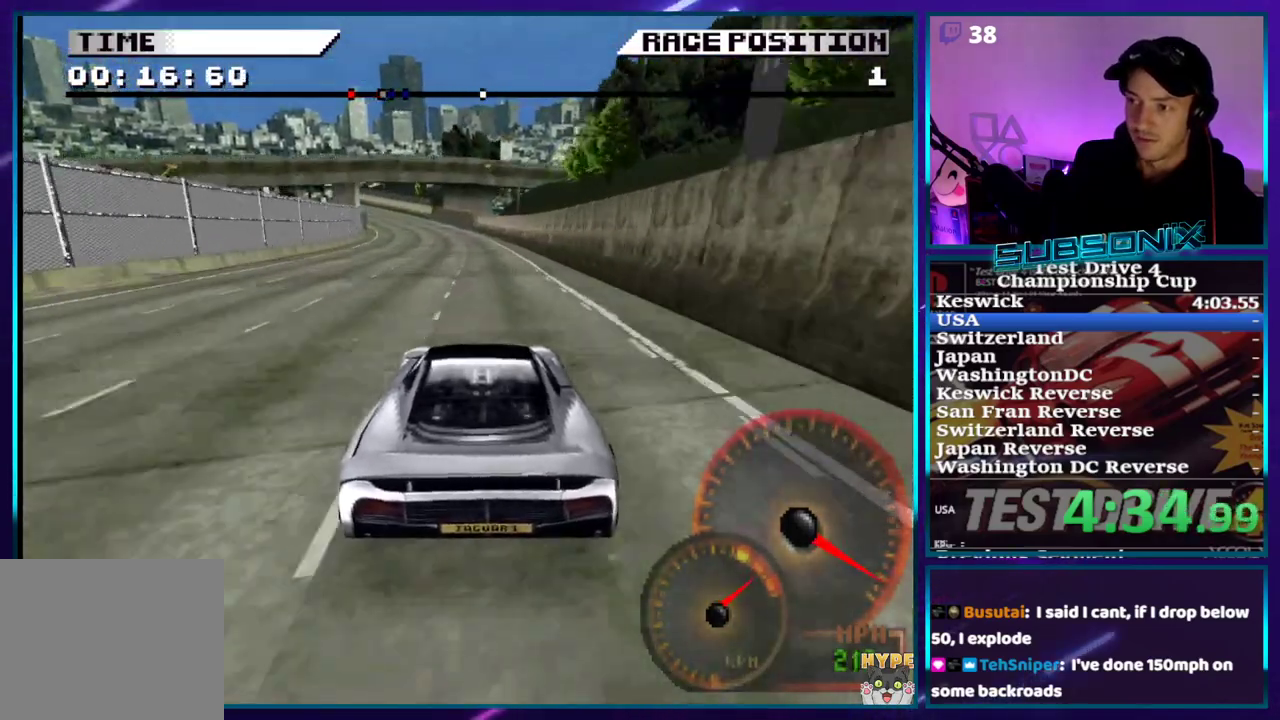
{"buttons": ["CROSS", "DPAD_LEFT"], "right_stick": "center", "events": [[83, "DPAD_LEFT", "down"]]}
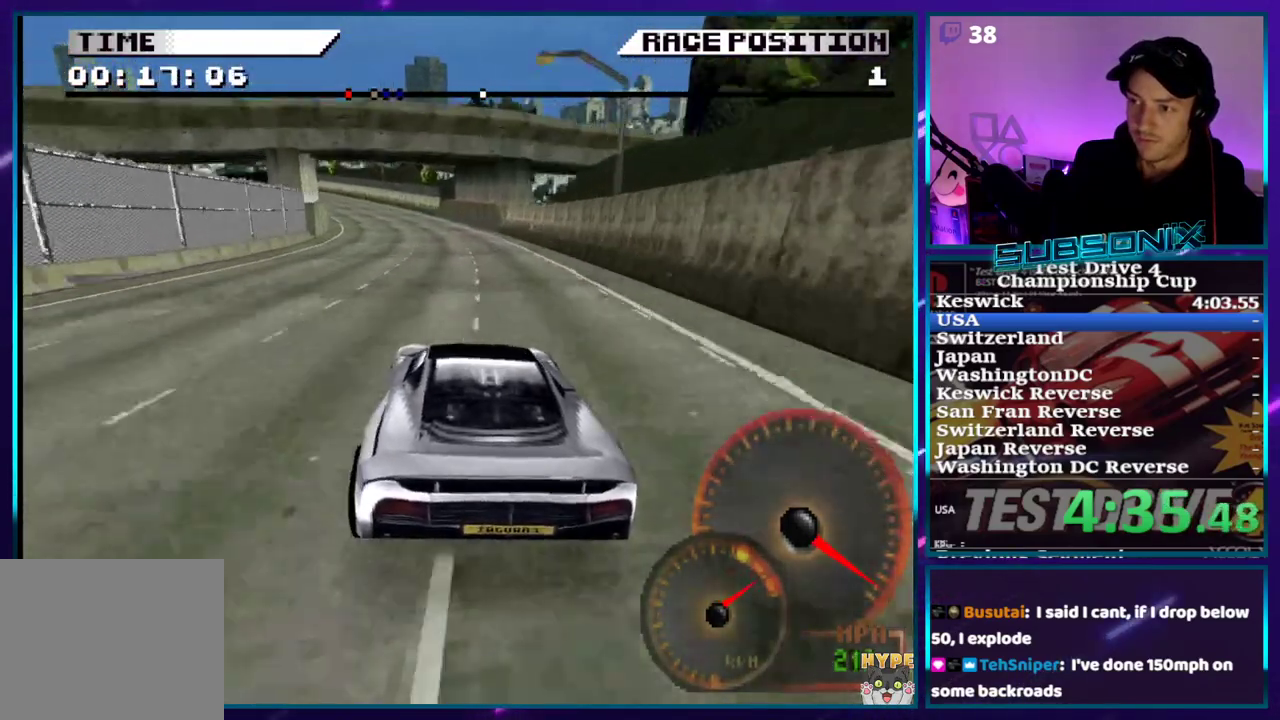
{"buttons": ["CROSS", "DPAD_LEFT"], "right_stick": "center", "events": []}
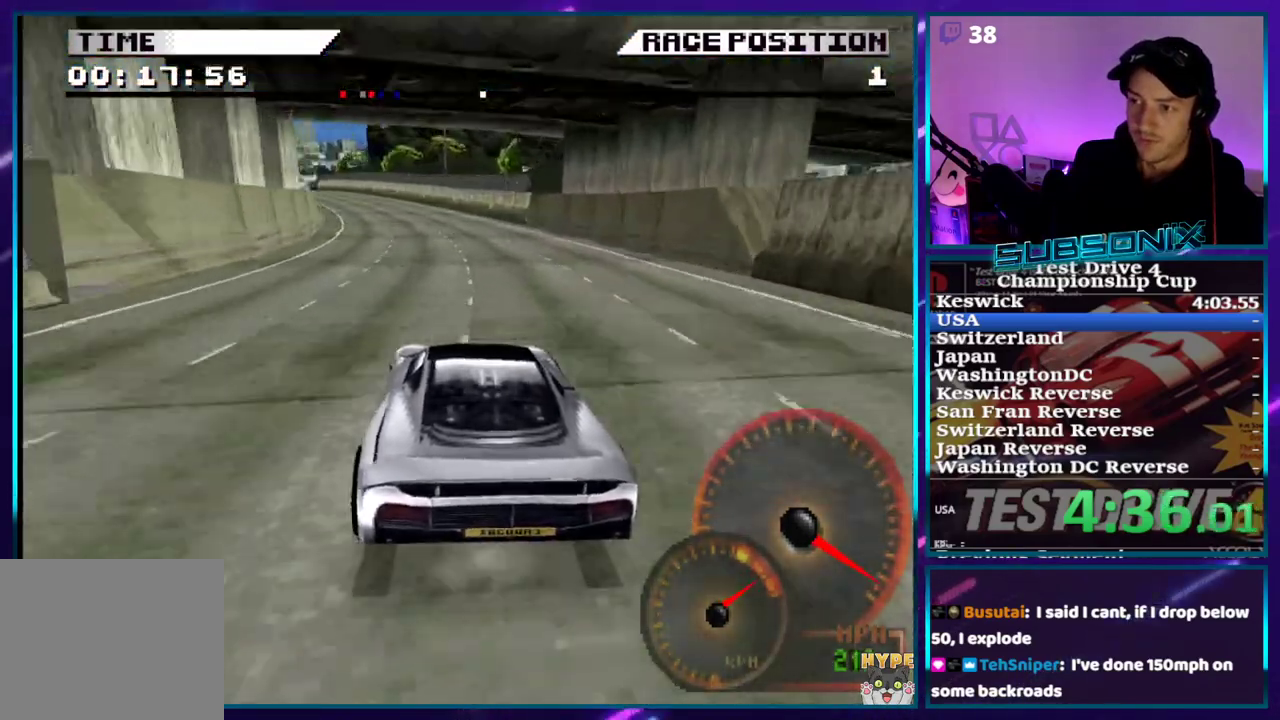
{"buttons": ["CROSS", "DPAD_LEFT"], "right_stick": "center", "events": [[217, "CROSS", "up"], [283, "CROSS", "down"]]}
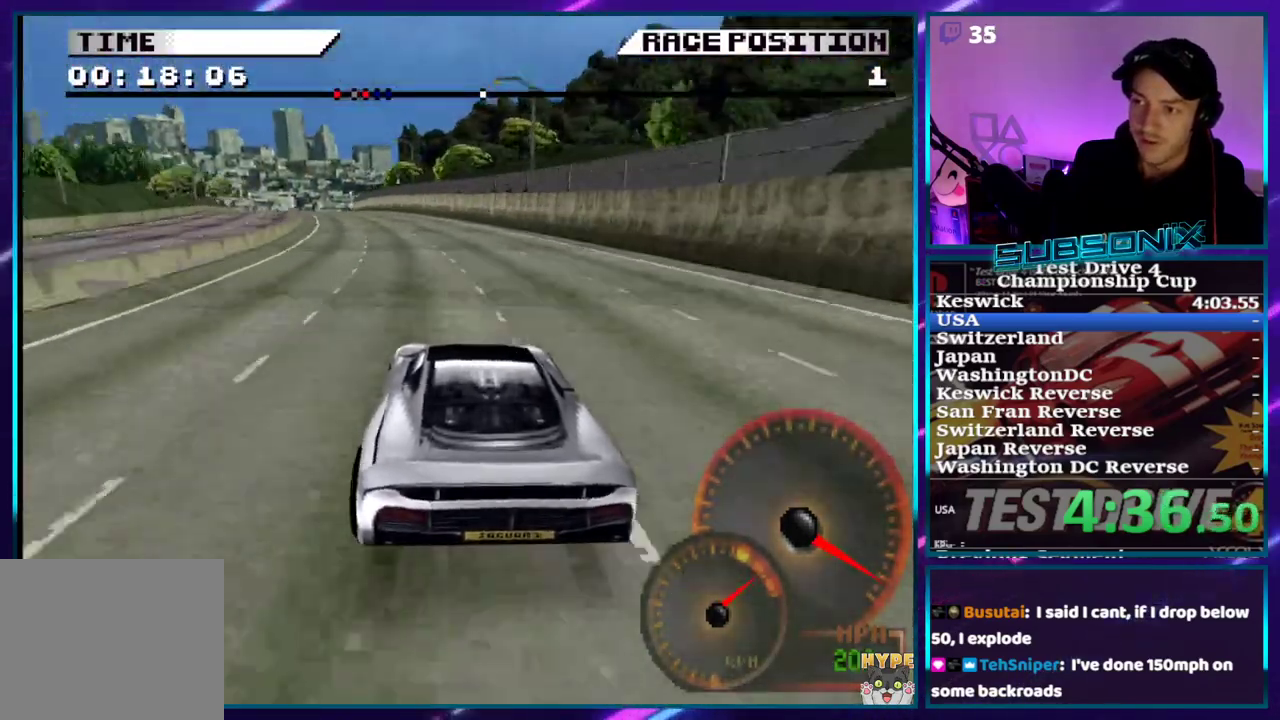
{"buttons": ["CROSS", "DPAD_LEFT"], "right_stick": "center", "events": []}
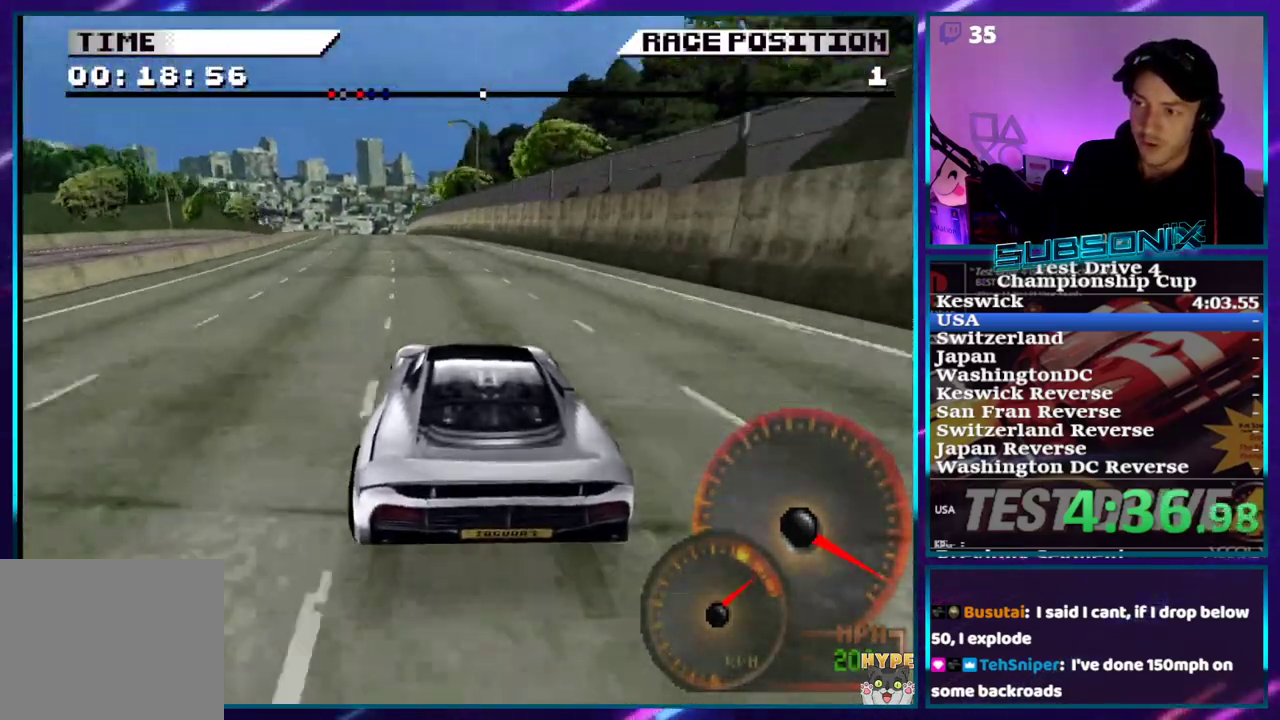
{"buttons": ["CROSS", "DPAD_LEFT"], "right_stick": "center", "events": []}
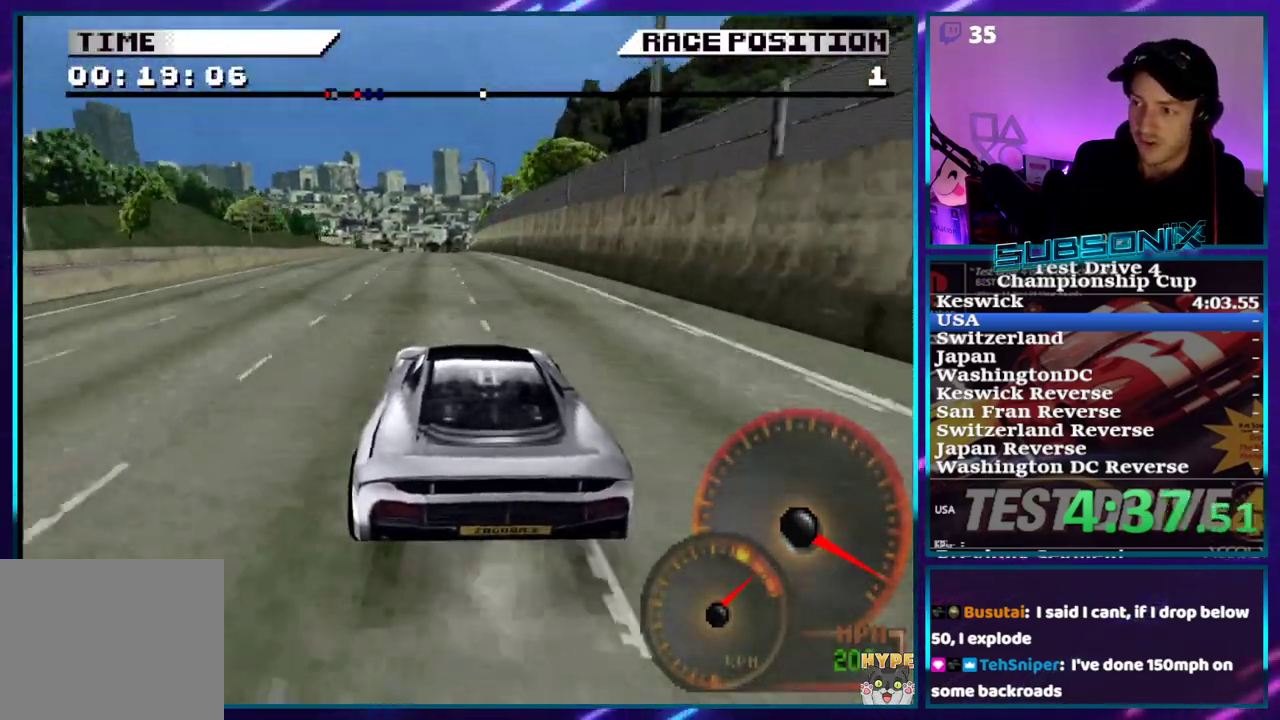
{"buttons": ["CROSS", "DPAD_RIGHT"], "right_stick": "center", "events": [[200, "DPAD_LEFT", "up"], [367, "DPAD_RIGHT", "down"]]}
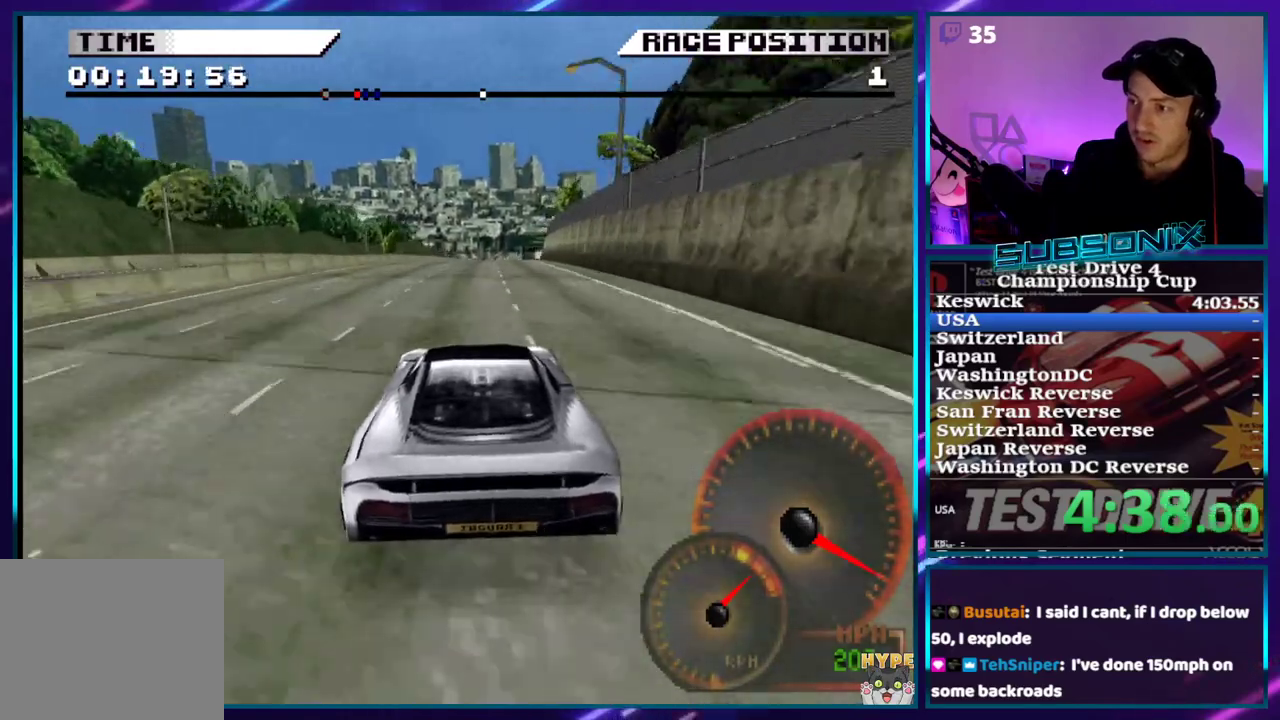
{"buttons": ["CROSS", "DPAD_RIGHT"], "right_stick": "center", "events": [[50, "DPAD_RIGHT", "up"], [233, "DPAD_RIGHT", "down"]]}
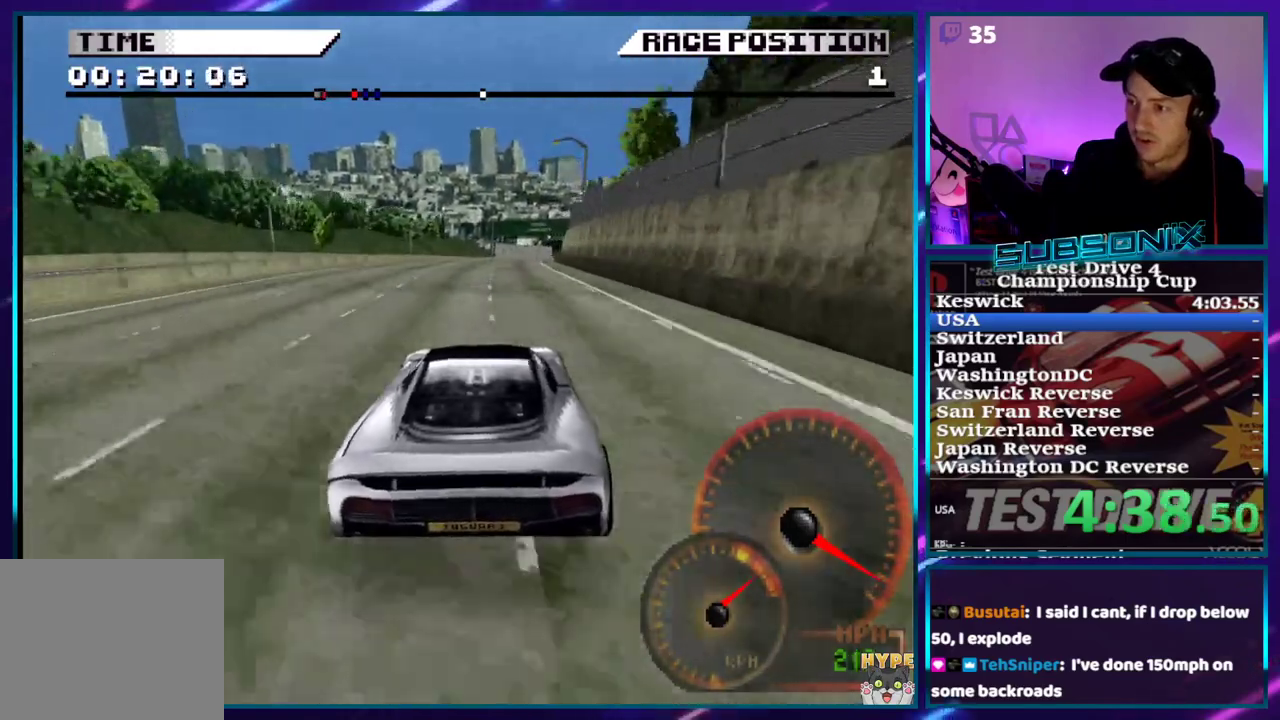
{"buttons": ["CROSS", "DPAD_RIGHT"], "right_stick": "center", "events": [[17, "DPAD_RIGHT", "up"], [283, "DPAD_RIGHT", "down"]]}
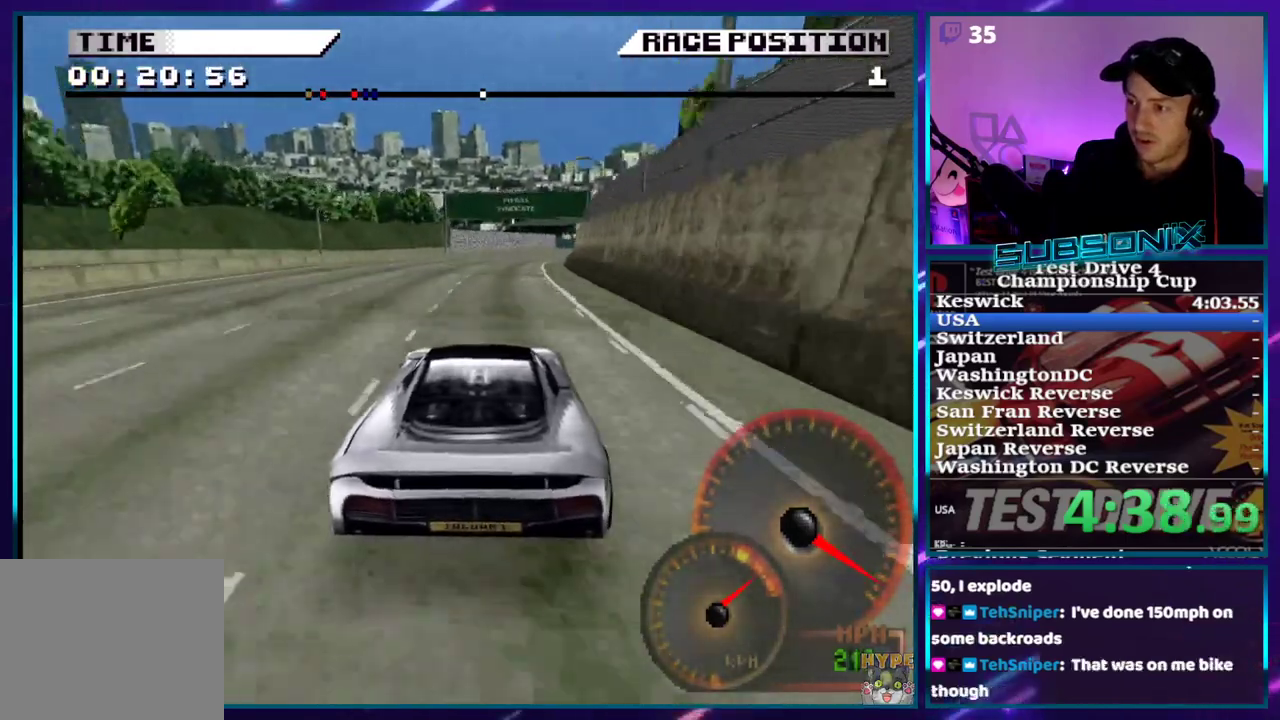
{"buttons": ["CROSS", "DPAD_RIGHT"], "right_stick": "center", "events": [[67, "DPAD_RIGHT", "up"], [117, "DPAD_RIGHT", "down"]]}
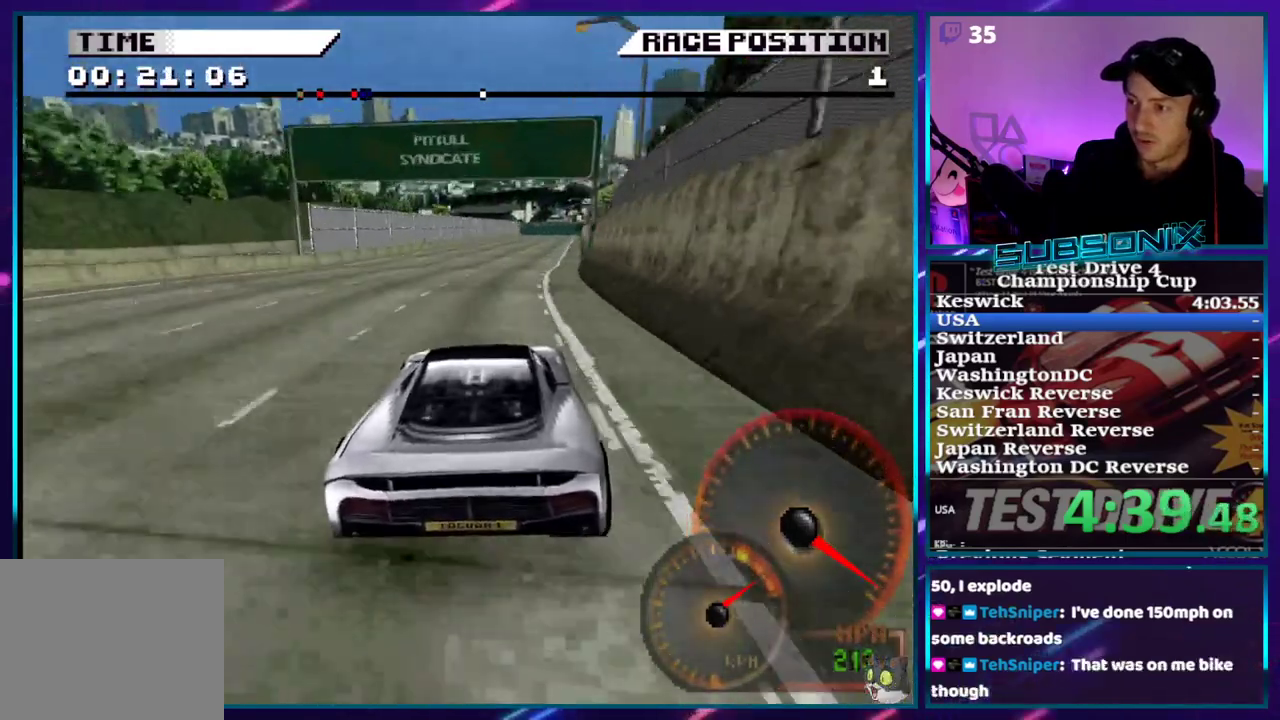
{"buttons": ["CROSS"], "right_stick": "center", "events": [[300, "DPAD_RIGHT", "up"]]}
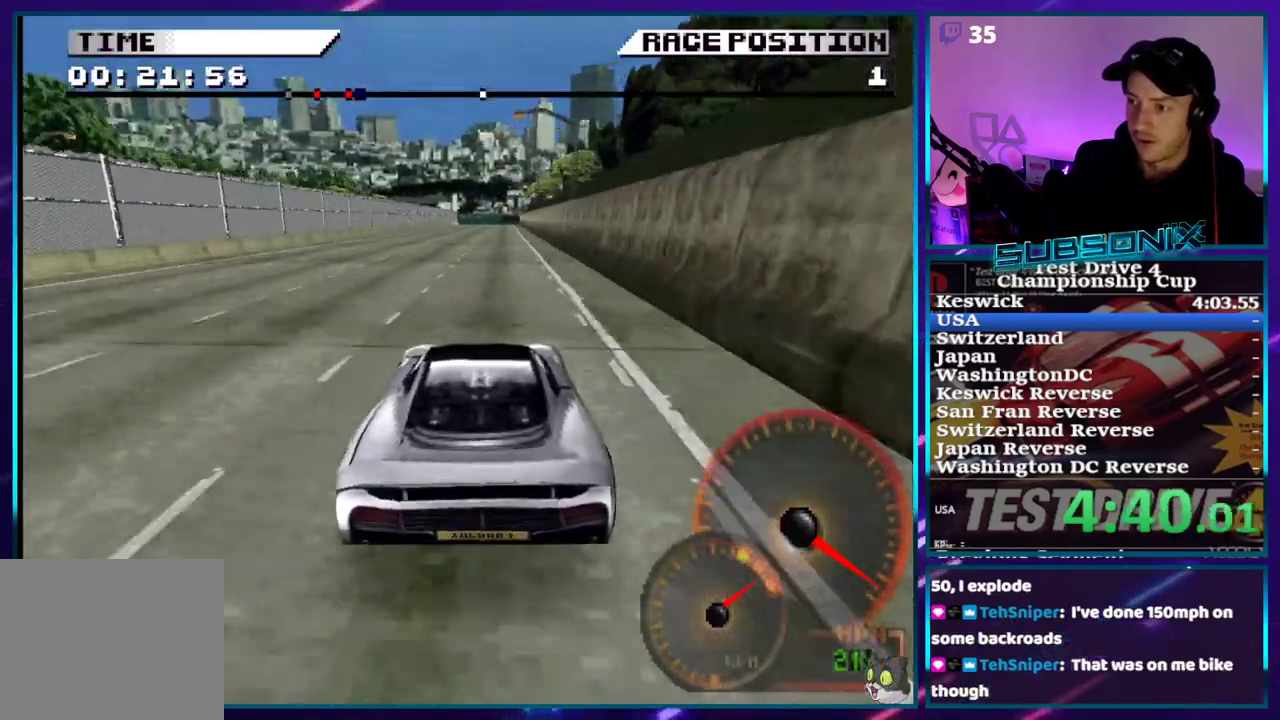
{"buttons": ["CROSS"], "right_stick": "center", "events": []}
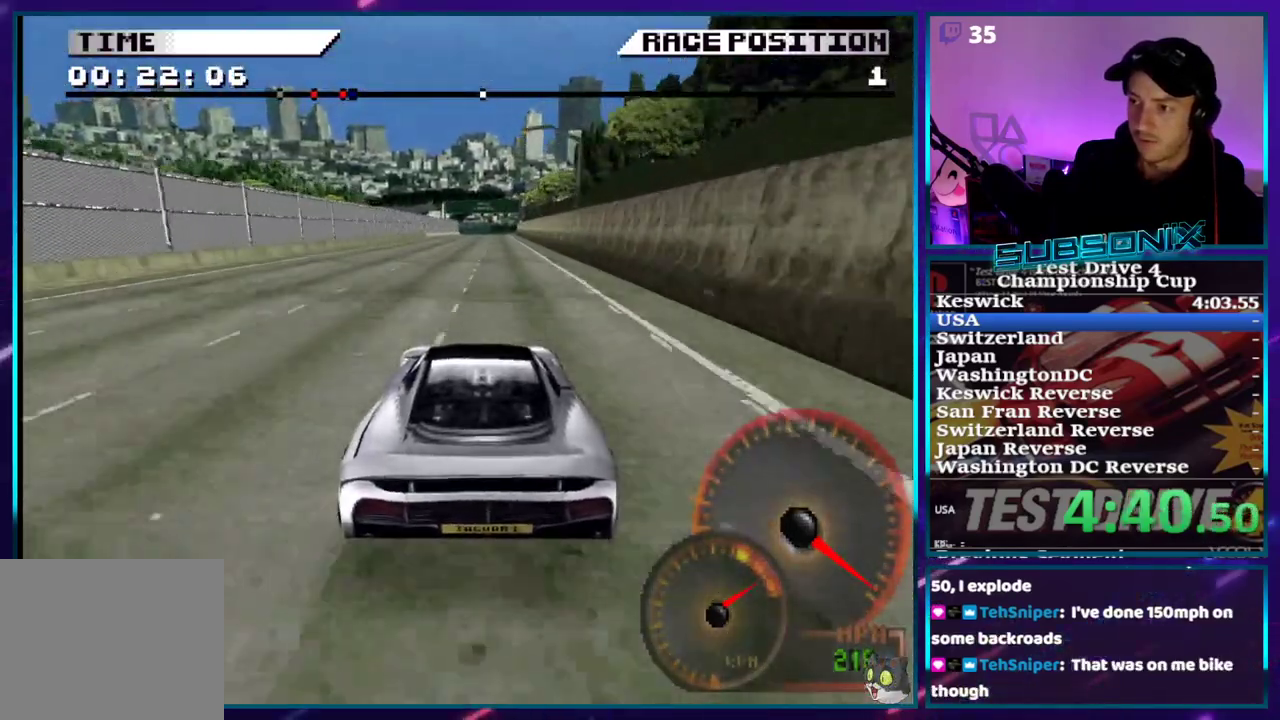
{"buttons": ["CROSS"], "right_stick": "center", "events": []}
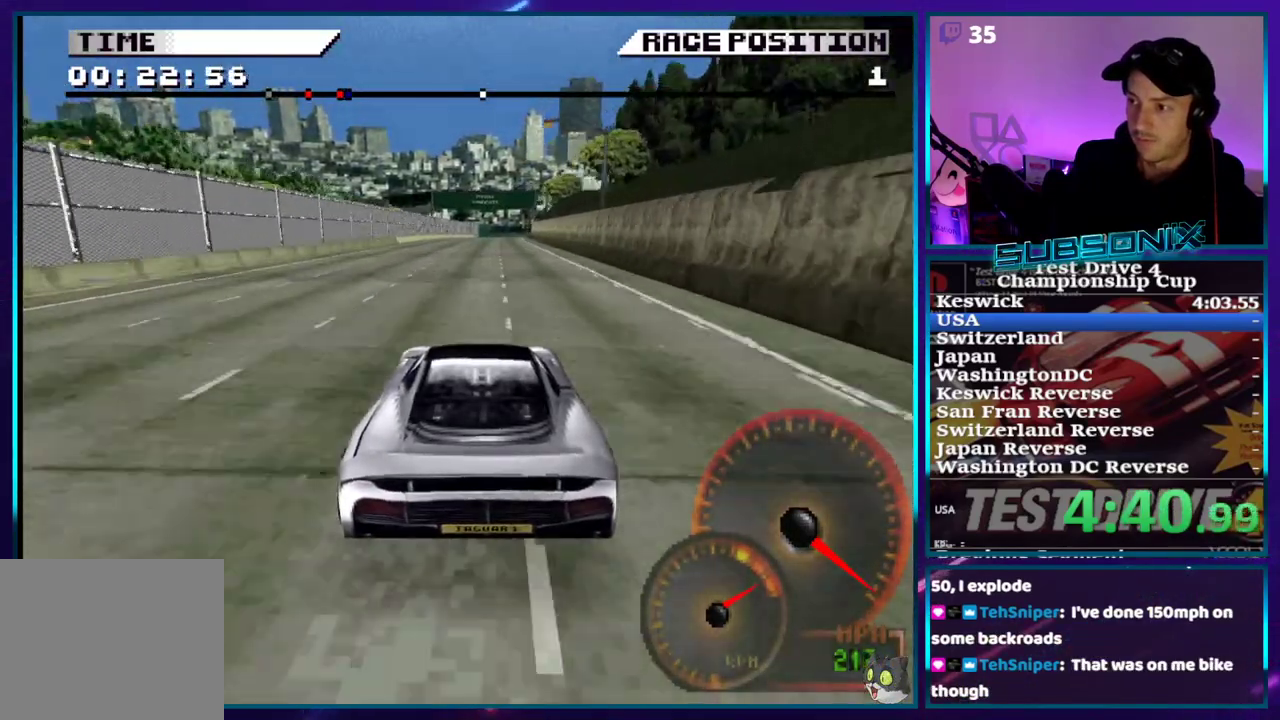
{"buttons": ["CROSS"], "right_stick": "center", "events": [[250, "DPAD_RIGHT", "down"], [450, "DPAD_RIGHT", "up"]]}
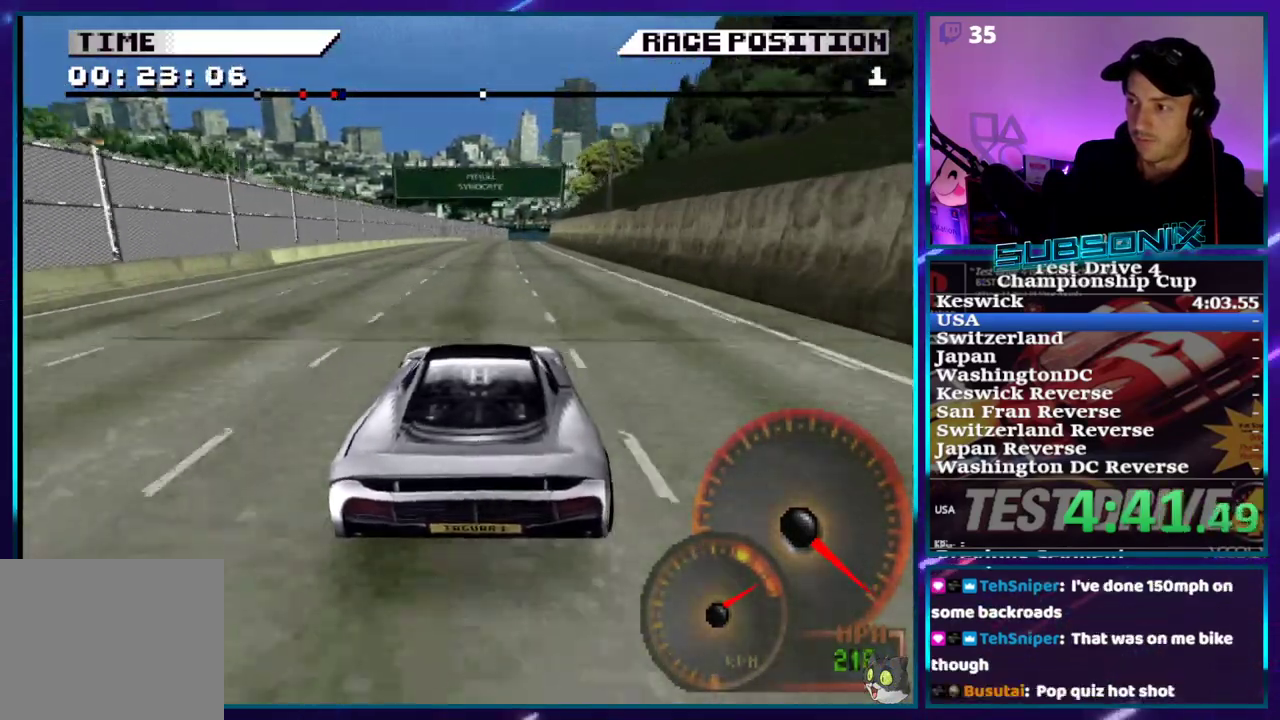
{"buttons": ["CROSS", "DPAD_RIGHT"], "right_stick": "center", "events": [[367, "DPAD_RIGHT", "down"]]}
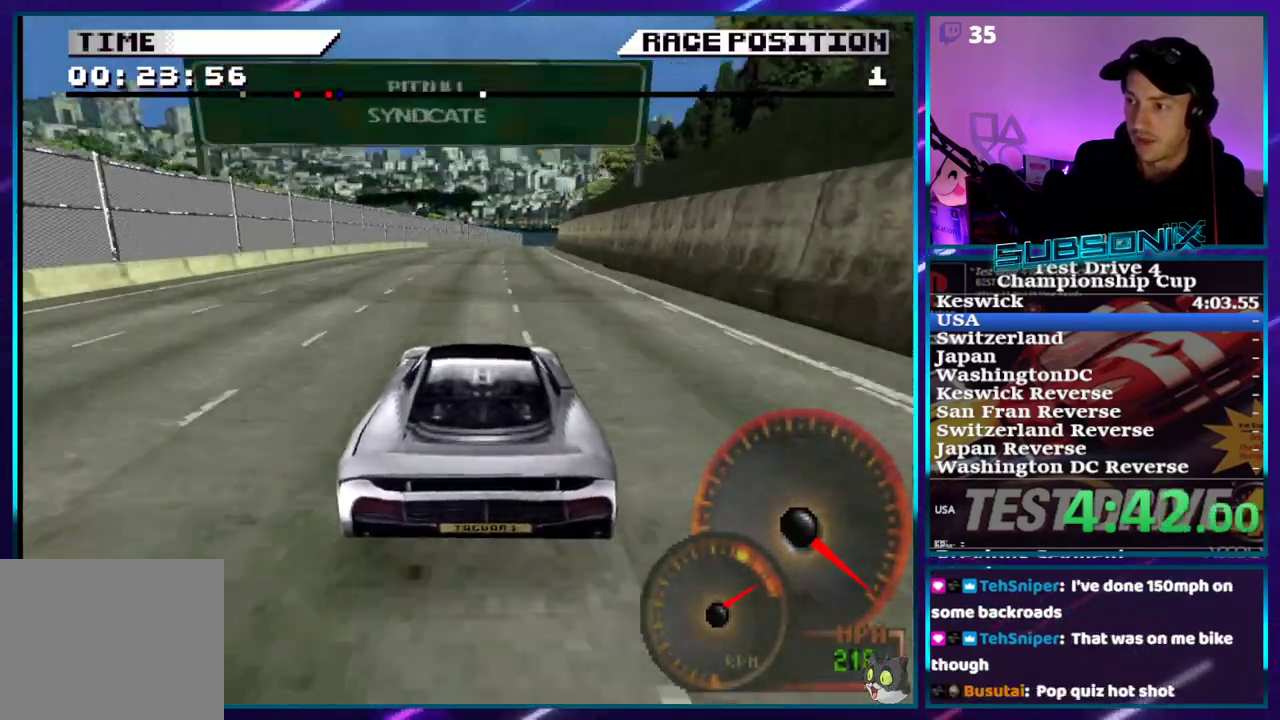
{"buttons": ["CROSS", "DPAD_RIGHT"], "right_stick": "center", "events": [[100, "DPAD_RIGHT", "up"], [267, "DPAD_RIGHT", "down"]]}
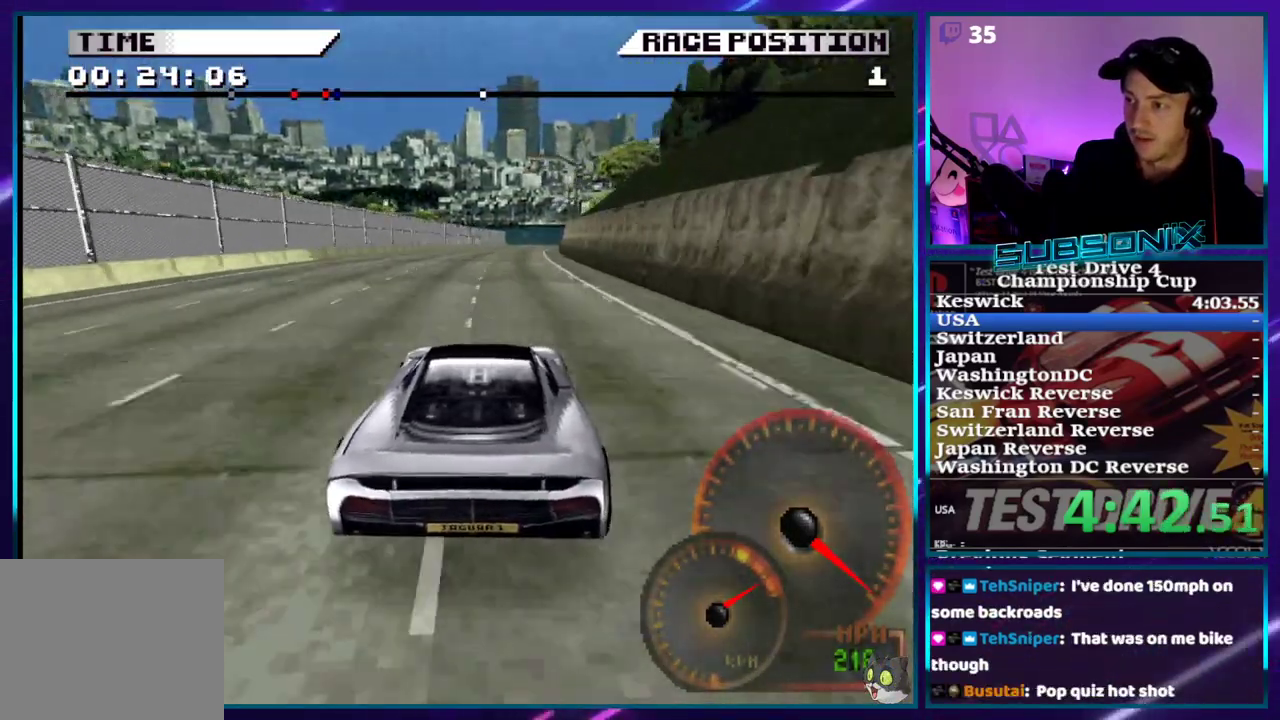
{"buttons": ["CROSS"], "right_stick": "center", "events": [[150, "DPAD_RIGHT", "up"]]}
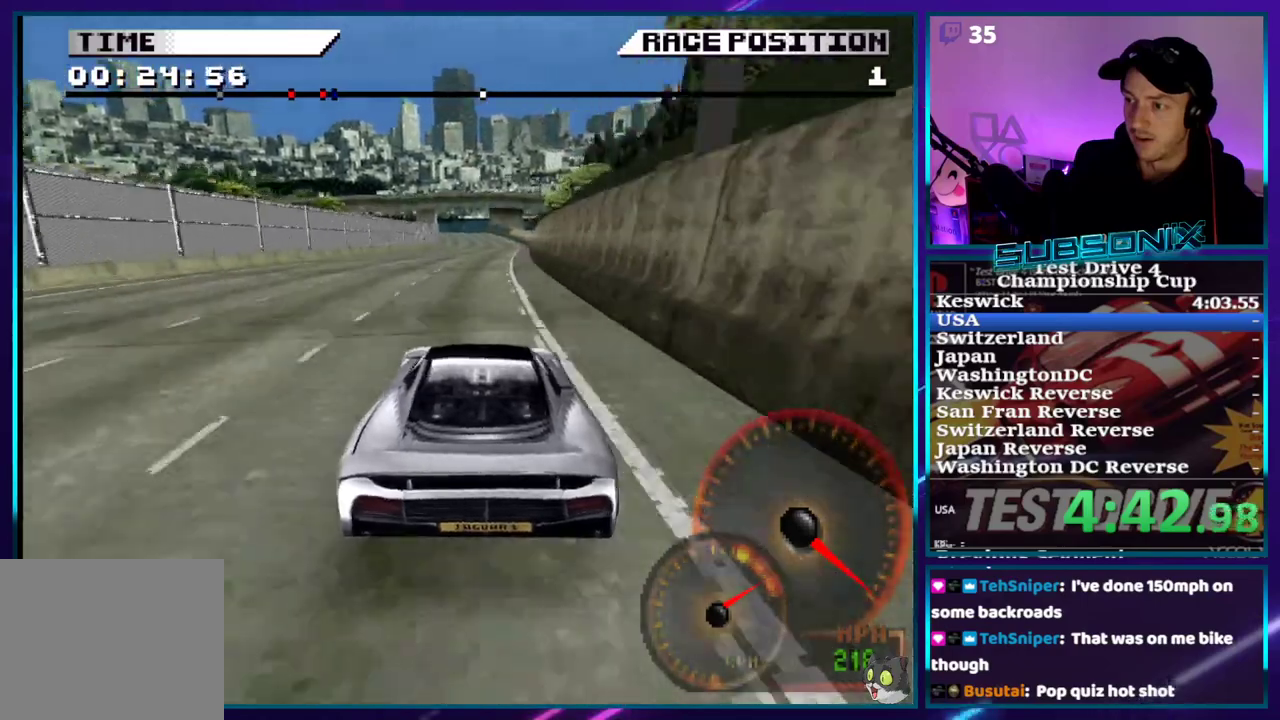
{"buttons": ["CROSS"], "right_stick": "center", "events": [[67, "DPAD_RIGHT", "down"], [200, "DPAD_RIGHT", "up"]]}
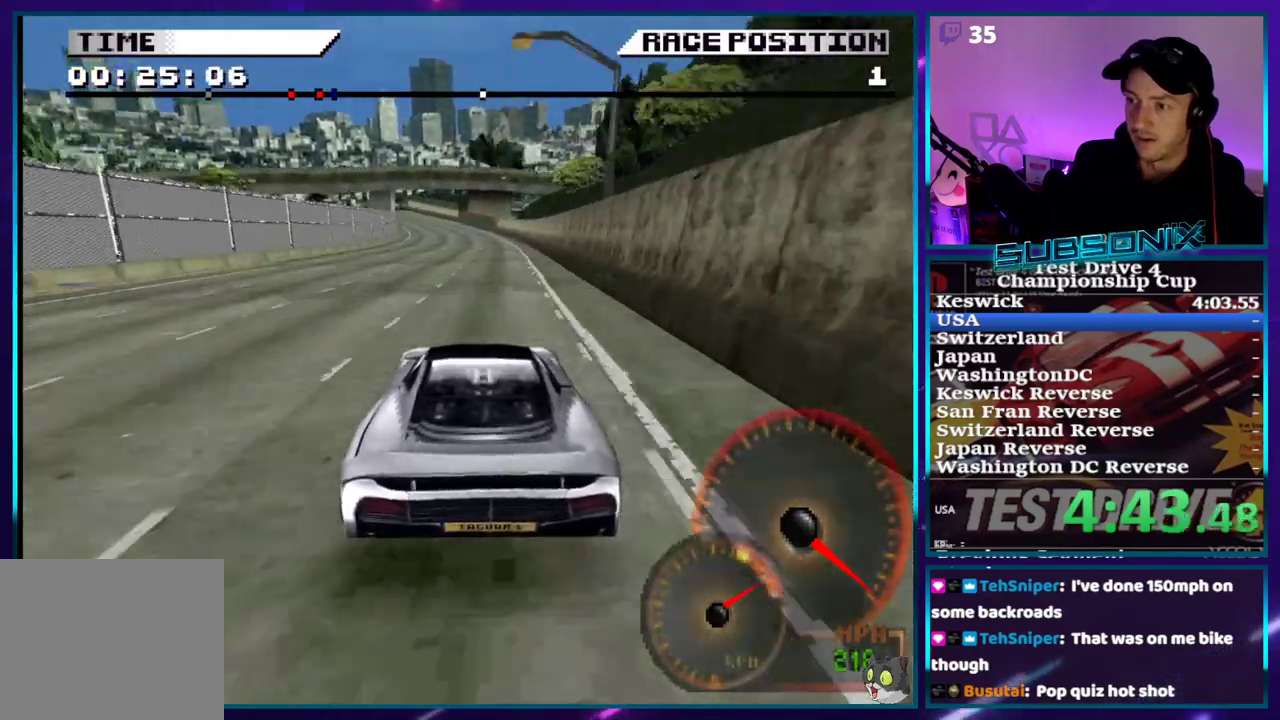
{"buttons": ["CROSS", "DPAD_LEFT"], "right_stick": "center", "events": [[100, "DPAD_LEFT", "down"], [333, "DPAD_LEFT", "up"], [450, "DPAD_LEFT", "down"]]}
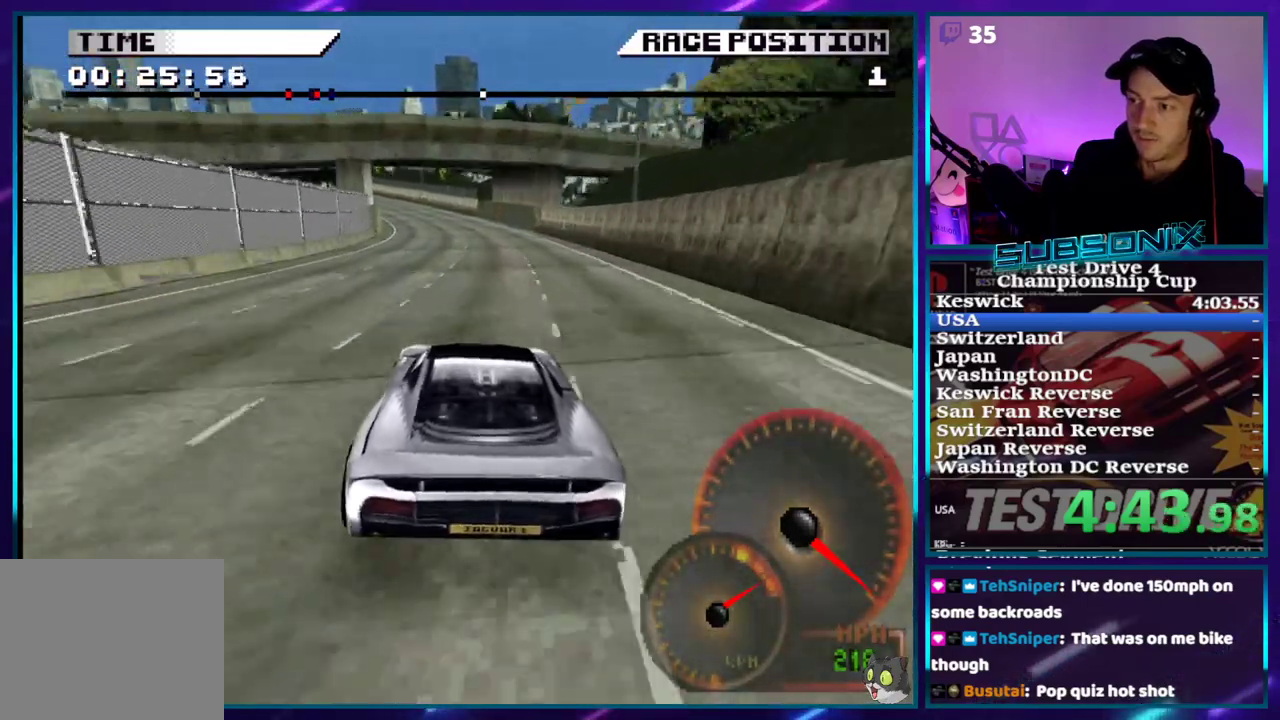
{"buttons": ["DPAD_LEFT"], "right_stick": "center", "events": [[383, "CROSS", "up"]]}
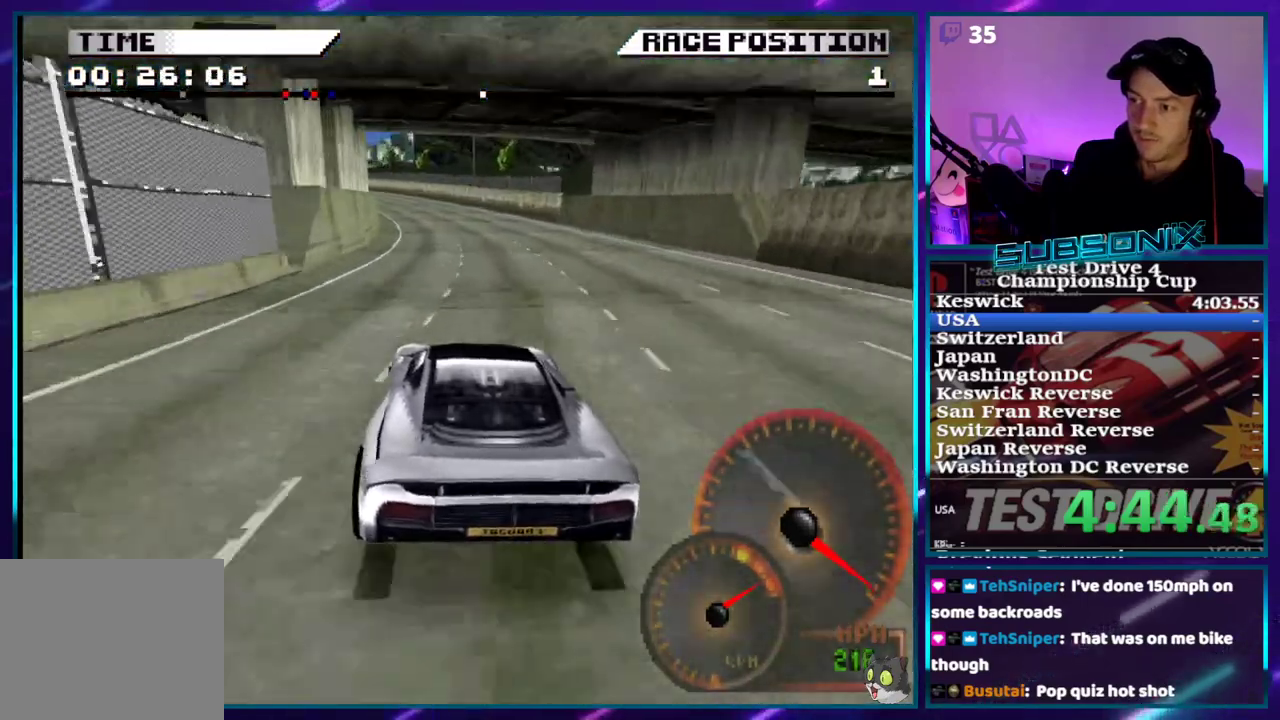
{"buttons": ["CROSS", "DPAD_LEFT"], "right_stick": "center", "events": [[383, "CROSS", "down"]]}
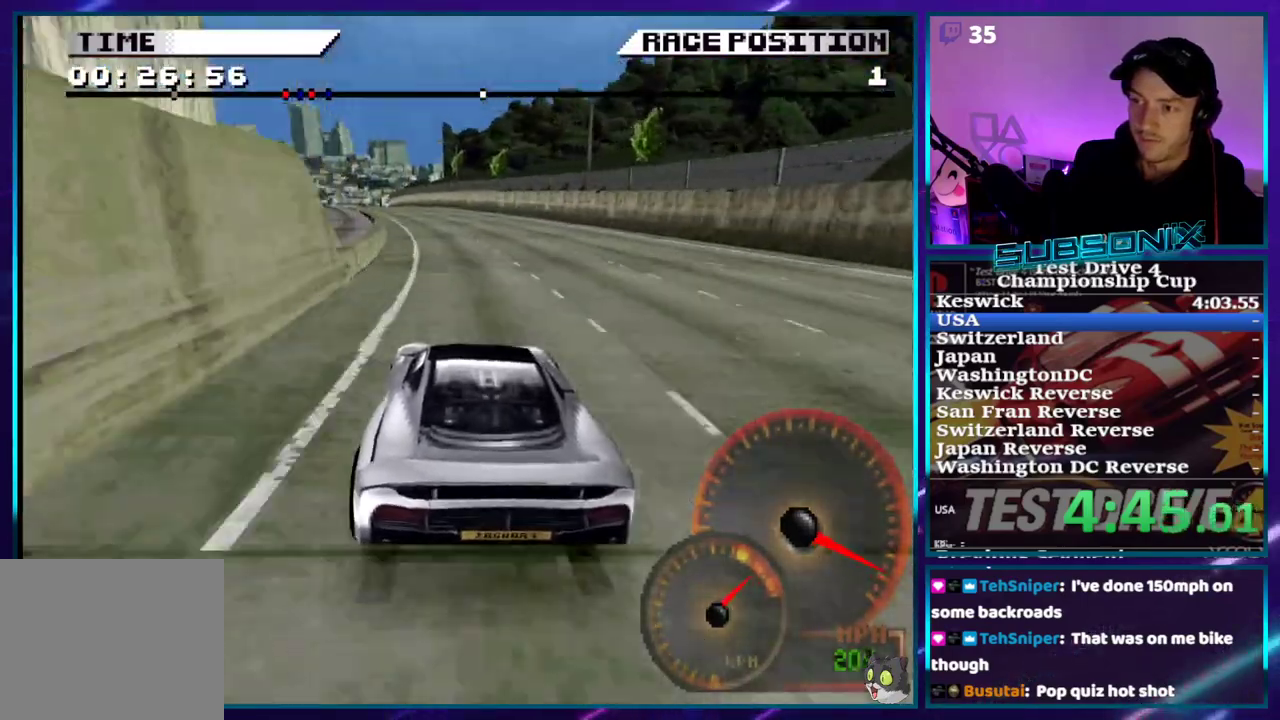
{"buttons": ["CROSS", "DPAD_LEFT"], "right_stick": "center", "events": [[33, "CROSS", "up"], [83, "CROSS", "down"]]}
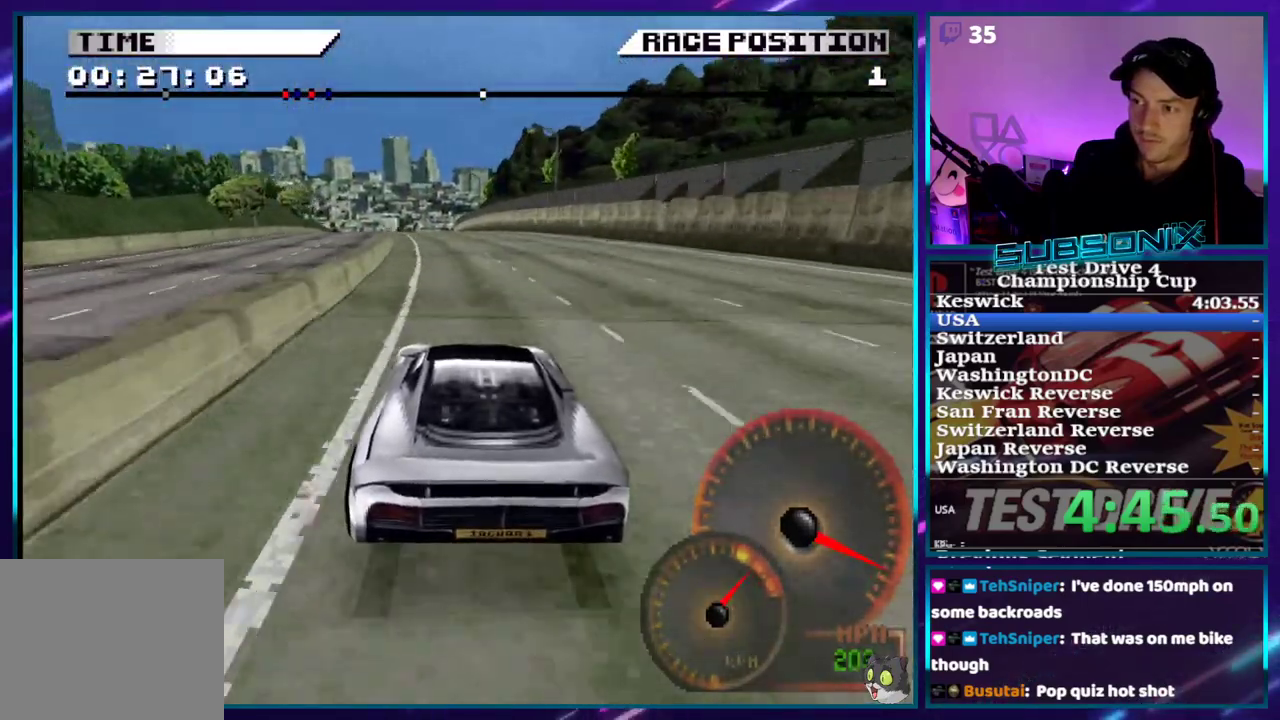
{"buttons": ["CROSS", "DPAD_LEFT"], "right_stick": "center", "events": [[183, "DPAD_LEFT", "up"], [500, "DPAD_LEFT", "down"]]}
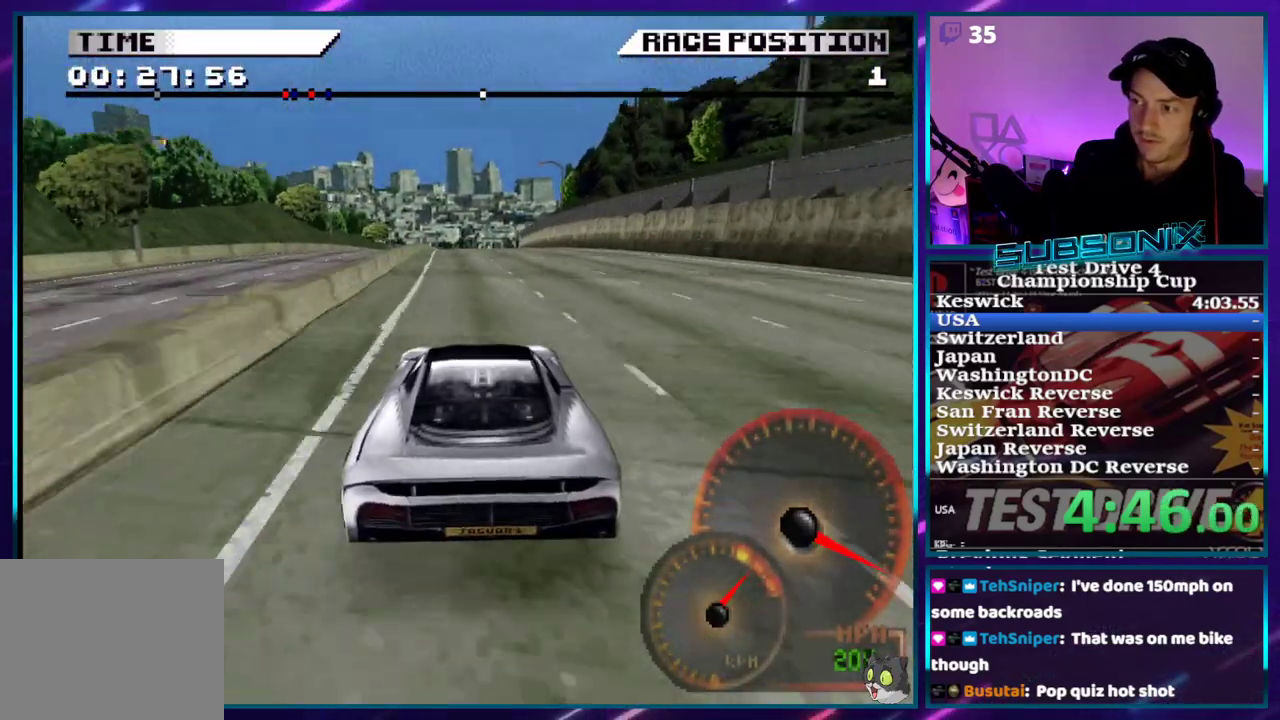
{"buttons": ["CROSS", "DPAD_RIGHT"], "right_stick": "center", "events": [[117, "DPAD_LEFT", "up"], [500, "DPAD_RIGHT", "down"]]}
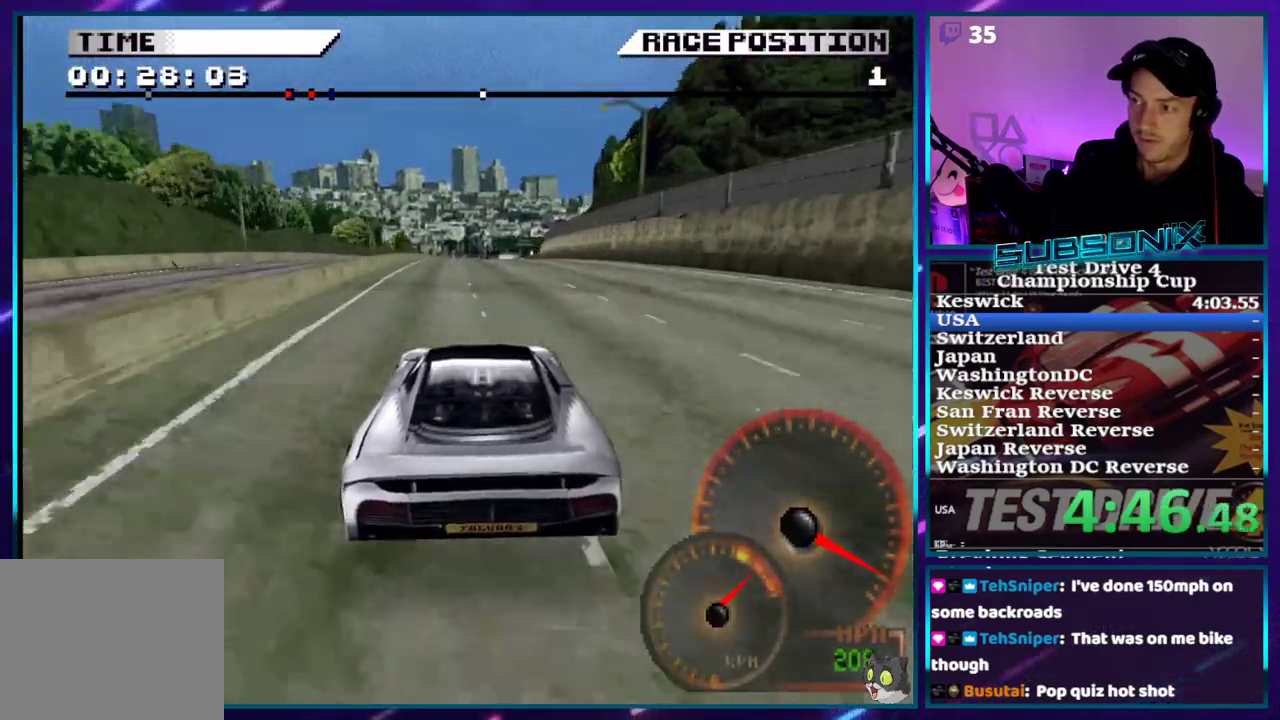
{"buttons": ["CROSS", "DPAD_RIGHT"], "right_stick": "center", "events": [[167, "DPAD_RIGHT", "up"], [450, "DPAD_RIGHT", "down"]]}
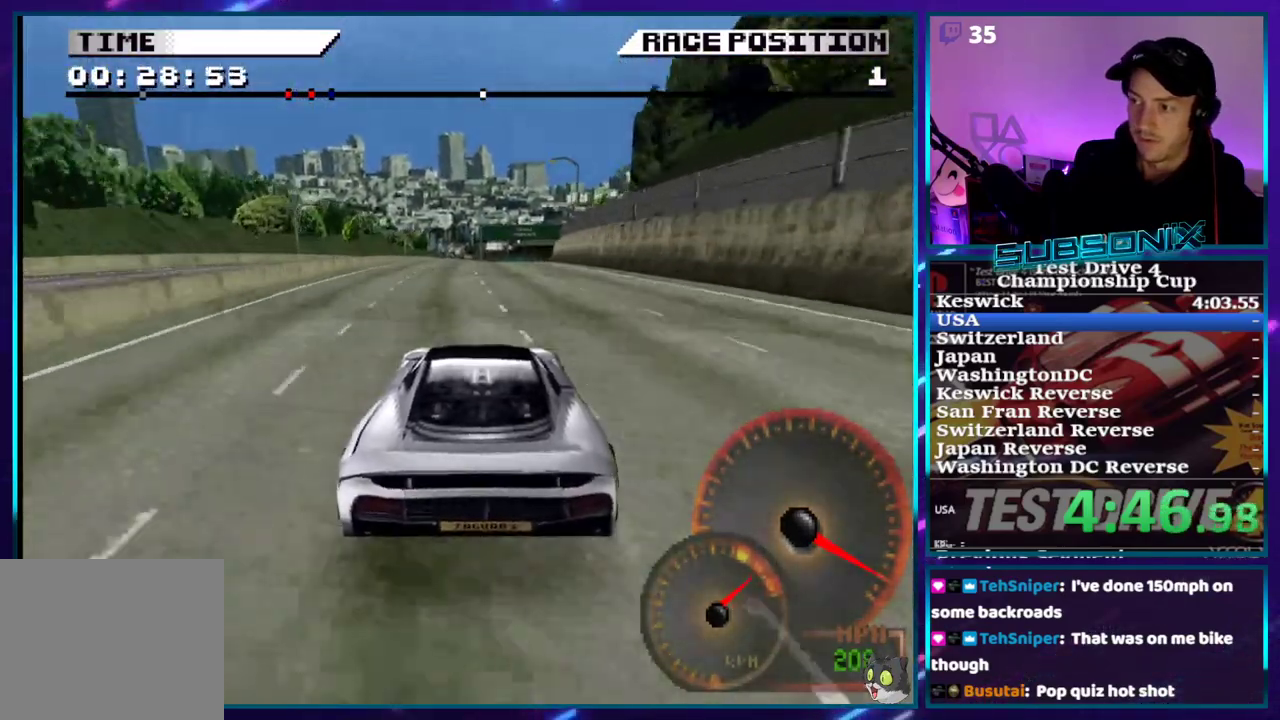
{"buttons": ["CROSS"], "right_stick": "center", "events": [[200, "DPAD_RIGHT", "up"]]}
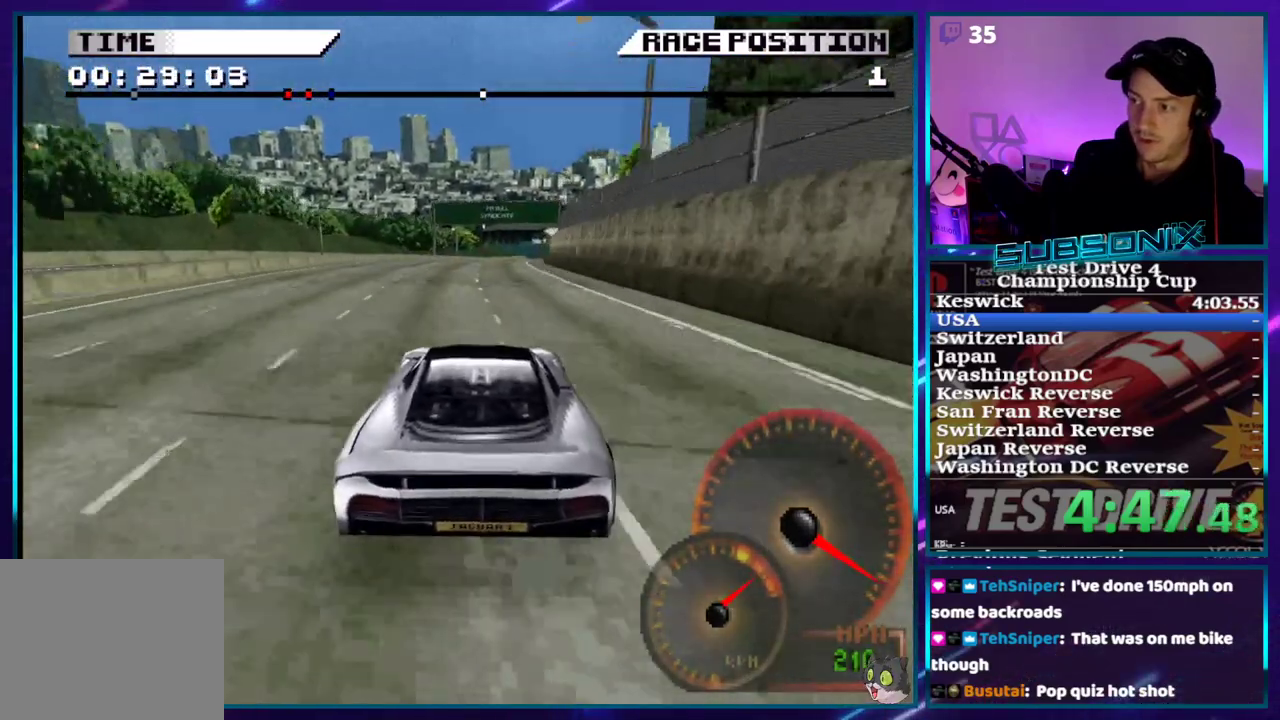
{"buttons": ["CROSS", "DPAD_RIGHT"], "right_stick": "center", "events": [[33, "DPAD_RIGHT", "down"], [300, "DPAD_RIGHT", "up"], [500, "DPAD_RIGHT", "down"]]}
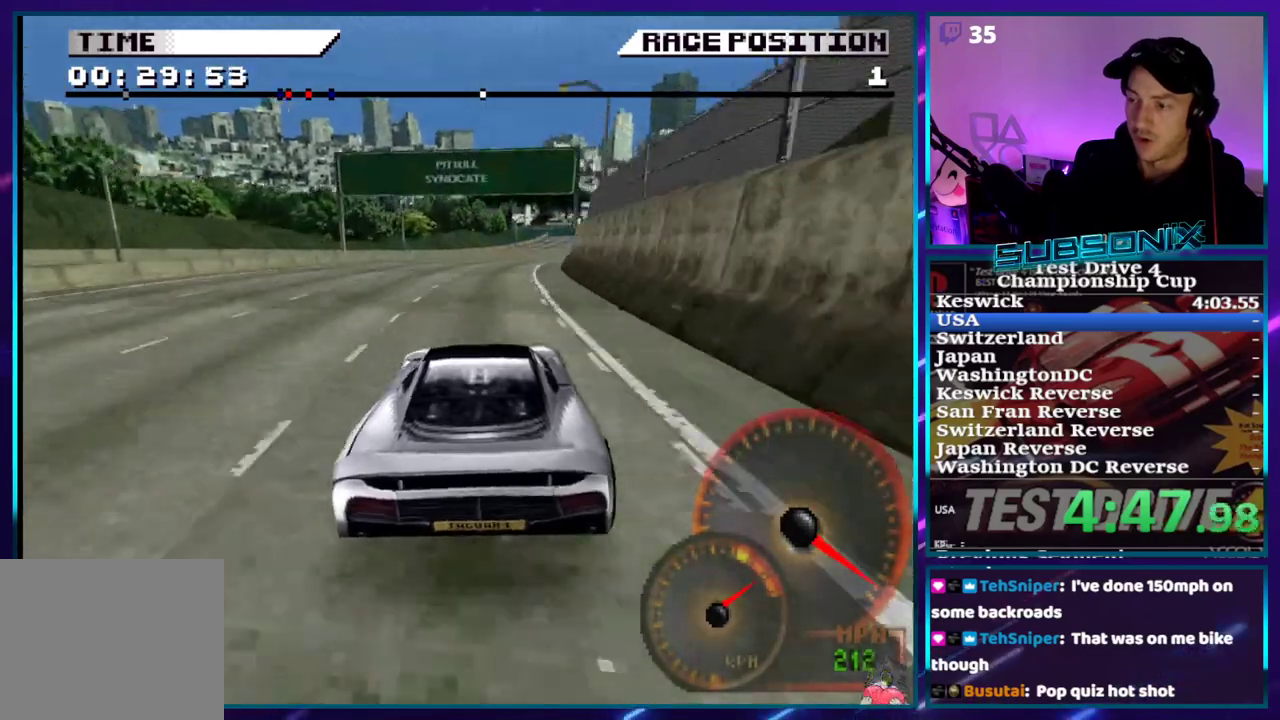
{"buttons": ["CROSS", "DPAD_RIGHT"], "right_stick": "center", "events": []}
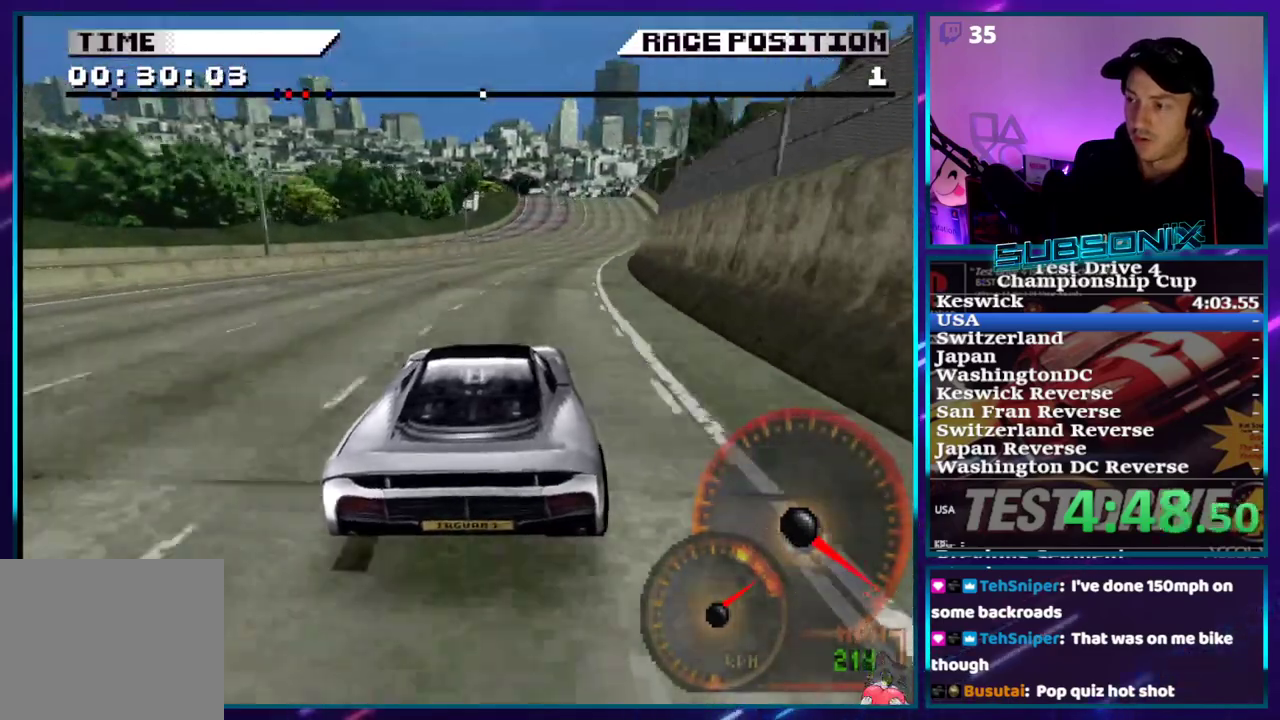
{"buttons": ["CROSS", "DPAD_RIGHT"], "right_stick": "center", "events": []}